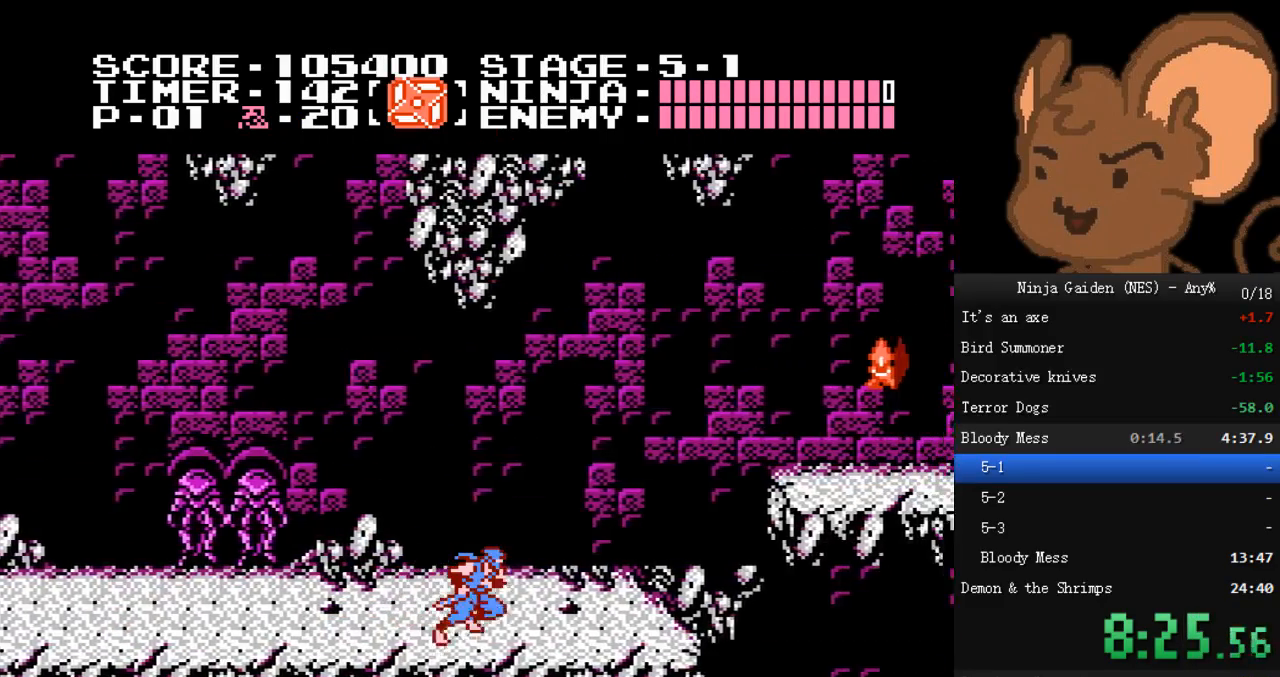
Gameplay with a controller (Nintendo layout); each line is a JSON object with the inputs held at the frame after it. "events" lists button and stick changes between this image and that frame as [ms after this image, input, new state], when the widget could be followed in between. Not read: L3 R3.
{"buttons": ["A", "DPAD_RIGHT"], "events": [[367, "A", "down"]]}
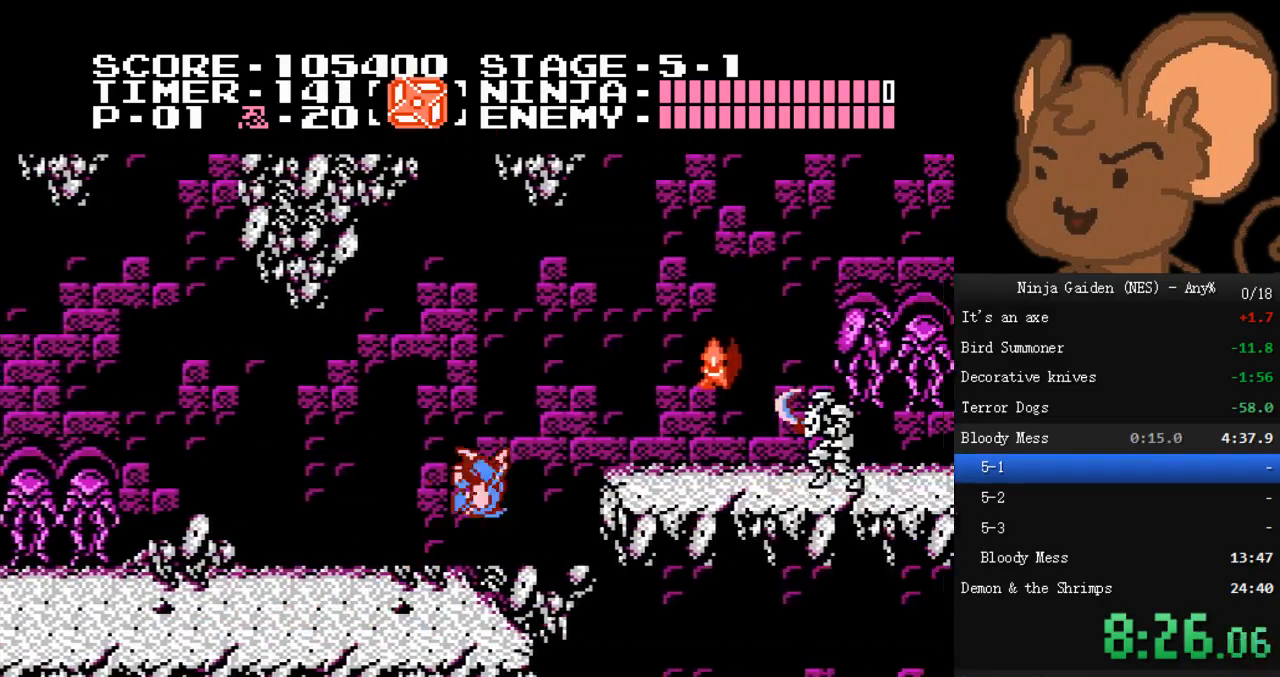
{"buttons": ["DPAD_RIGHT"], "events": [[233, "A", "up"]]}
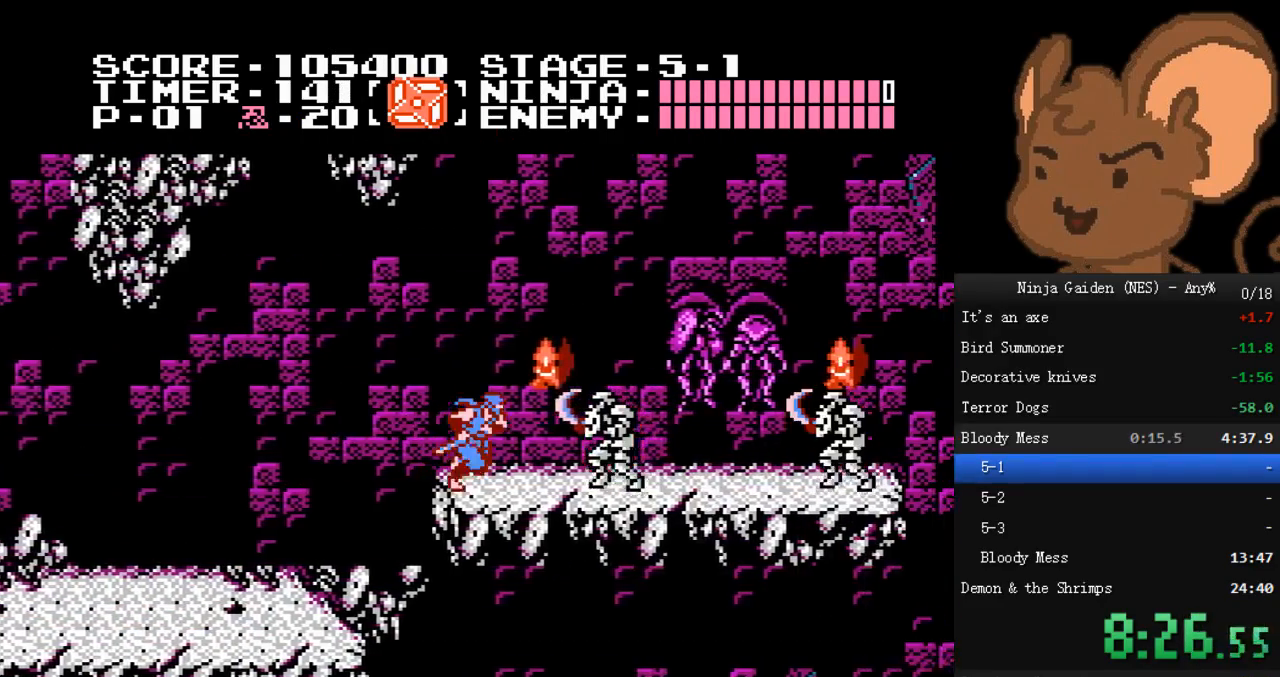
{"buttons": ["DPAD_RIGHT"], "events": [[33, "A", "down"], [33, "B", "down"], [167, "A", "up"], [200, "B", "up"]]}
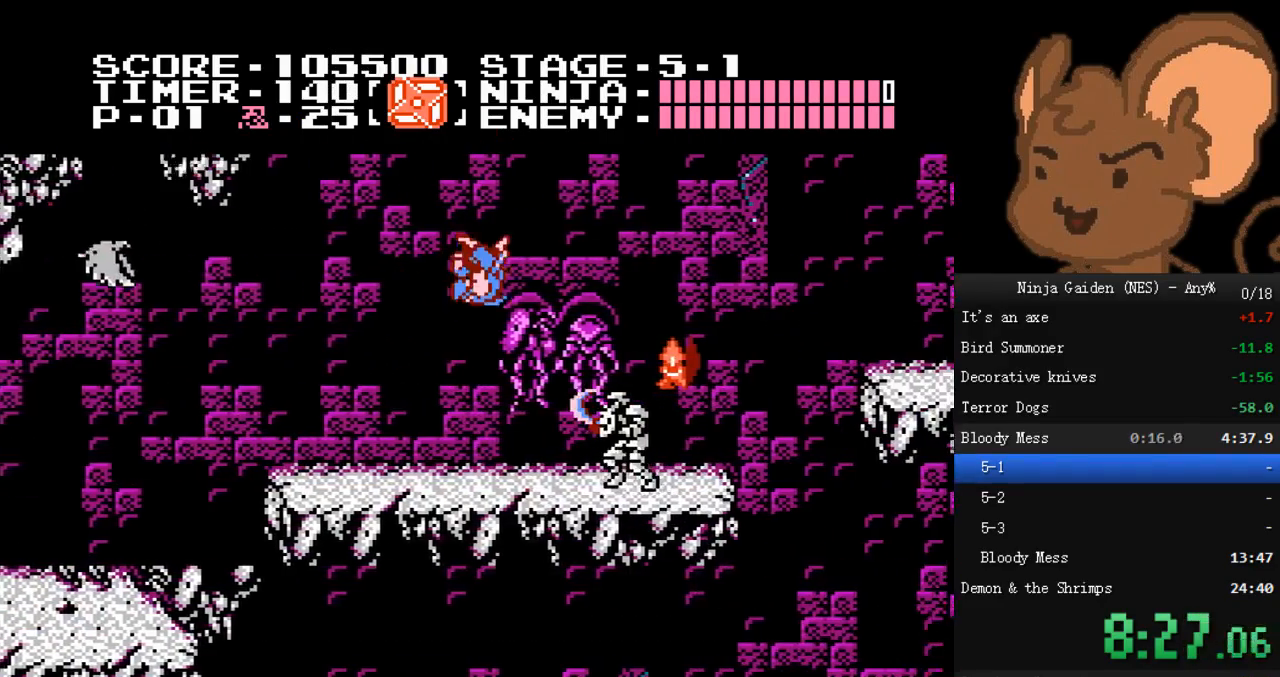
{"buttons": ["DPAD_DOWN"], "events": [[100, "DPAD_DOWN", "down"], [100, "DPAD_RIGHT", "up"], [167, "B", "down"], [267, "B", "up"]]}
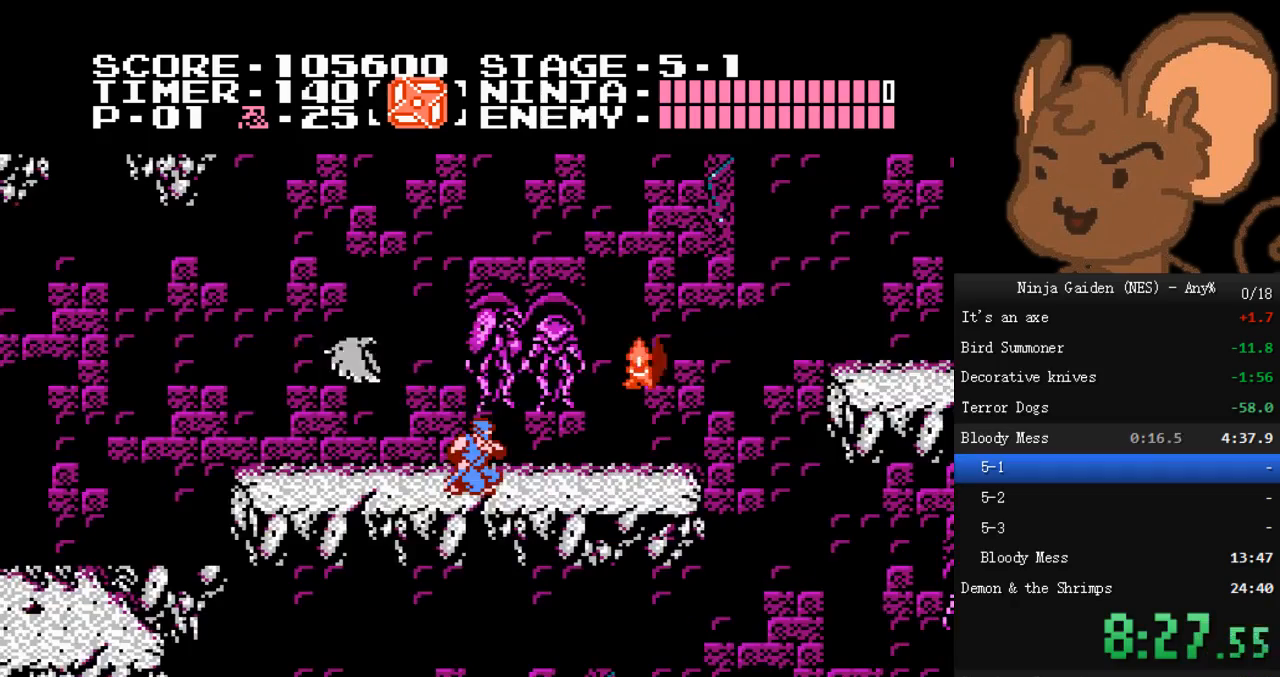
{"buttons": ["DPAD_RIGHT"], "events": [[233, "A", "down"], [233, "DPAD_DOWN", "up"], [267, "B", "down"], [267, "DPAD_RIGHT", "down"], [400, "A", "up"], [433, "B", "up"]]}
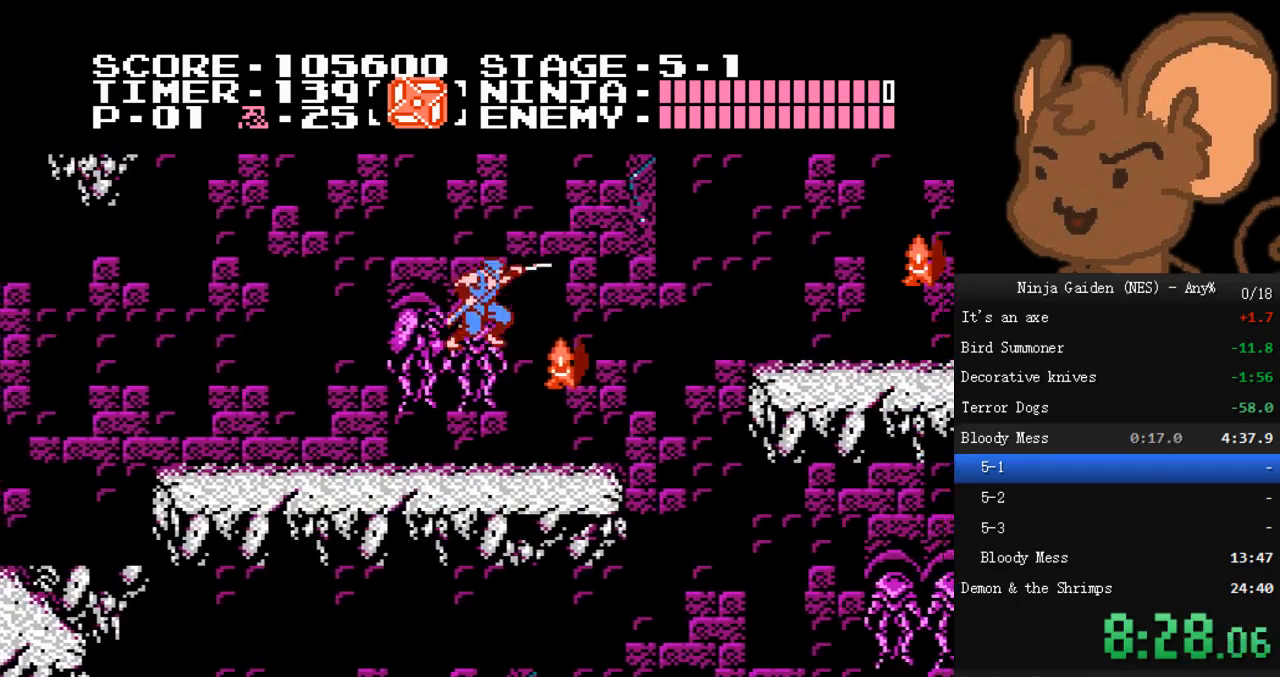
{"buttons": [], "events": [[67, "DPAD_RIGHT", "up"], [233, "B", "down"], [233, "DPAD_RIGHT", "down"], [333, "B", "up"], [400, "DPAD_RIGHT", "up"]]}
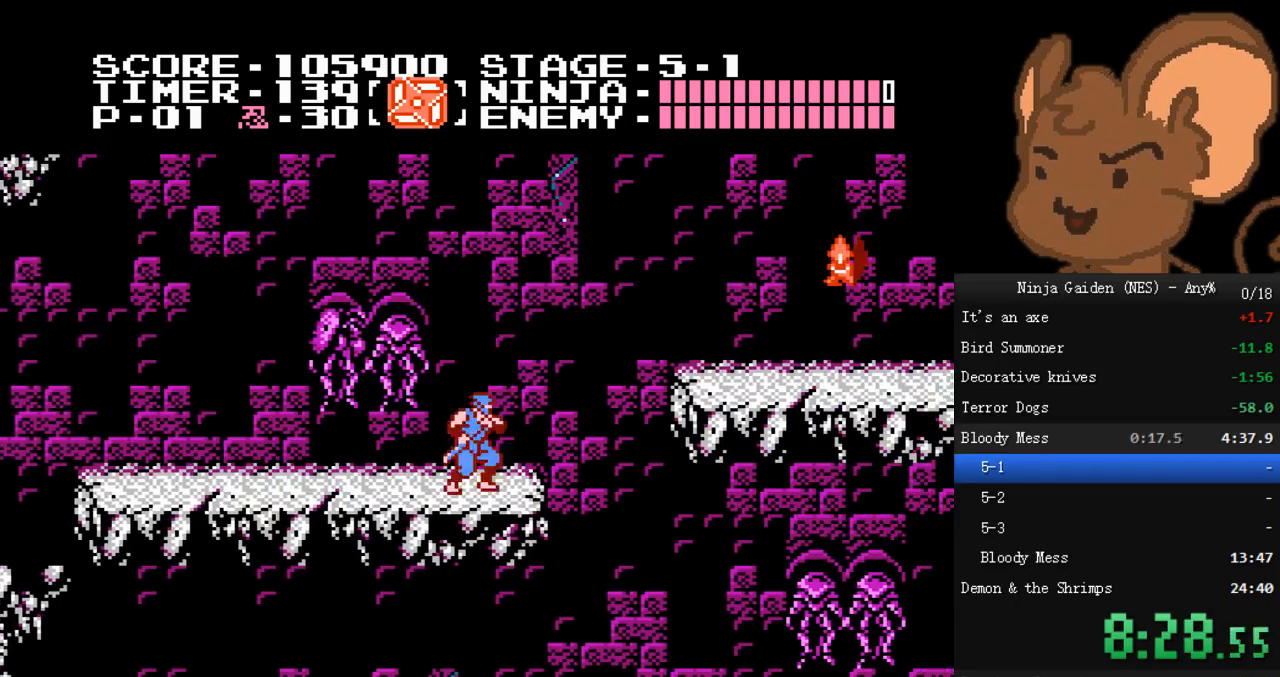
{"buttons": ["DPAD_RIGHT"], "events": [[67, "DPAD_RIGHT", "down"], [100, "A", "down"], [467, "A", "up"]]}
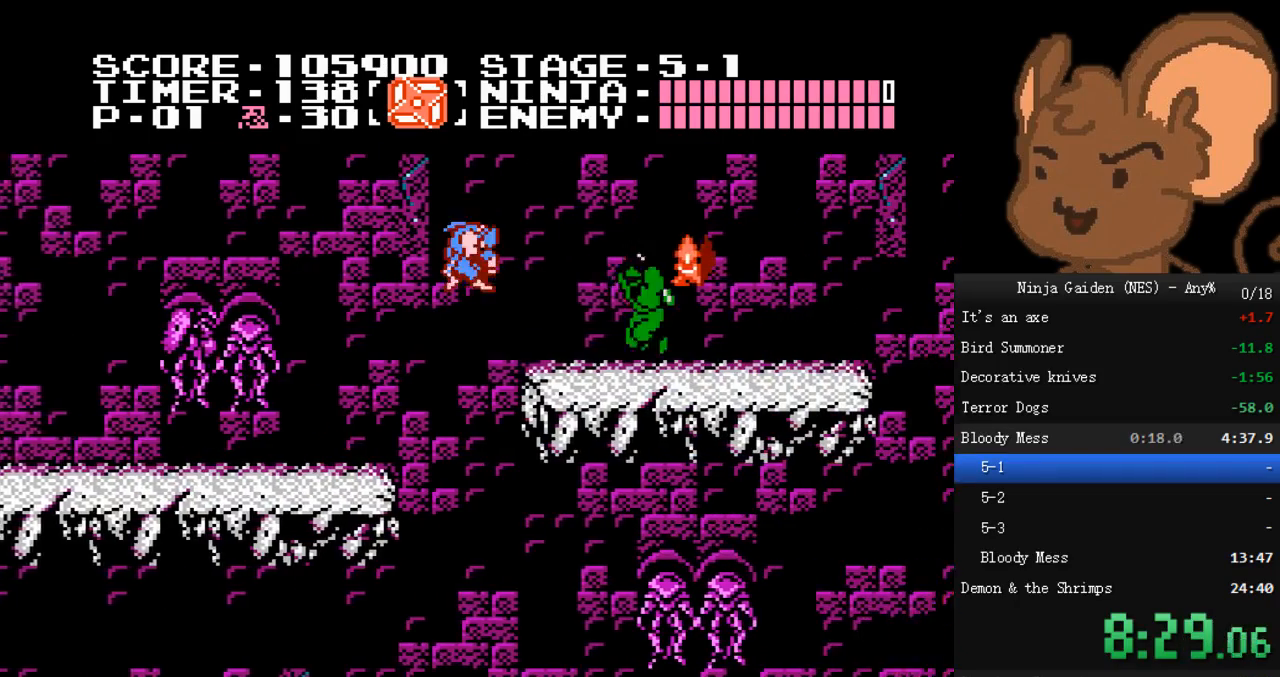
{"buttons": ["DPAD_RIGHT"], "events": [[100, "B", "down"], [267, "B", "up"]]}
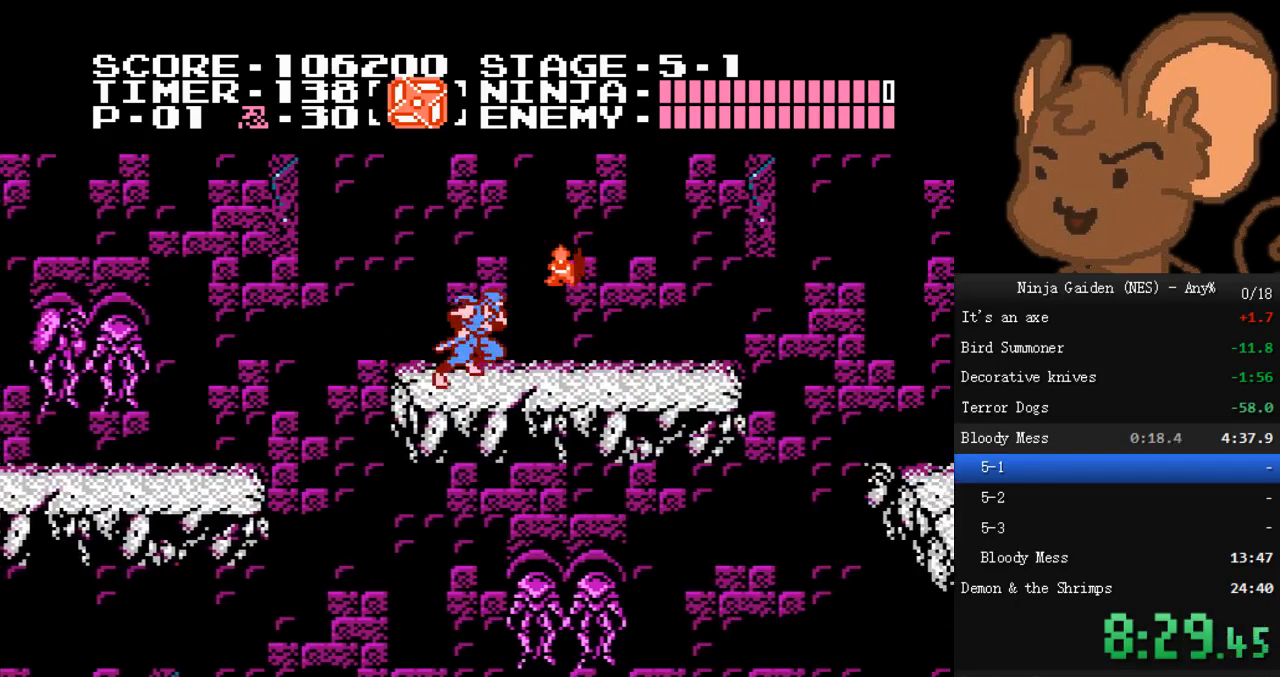
{"buttons": [], "events": [[33, "A", "down"], [33, "B", "down"], [133, "A", "up"], [133, "B", "up"], [400, "DPAD_RIGHT", "up"]]}
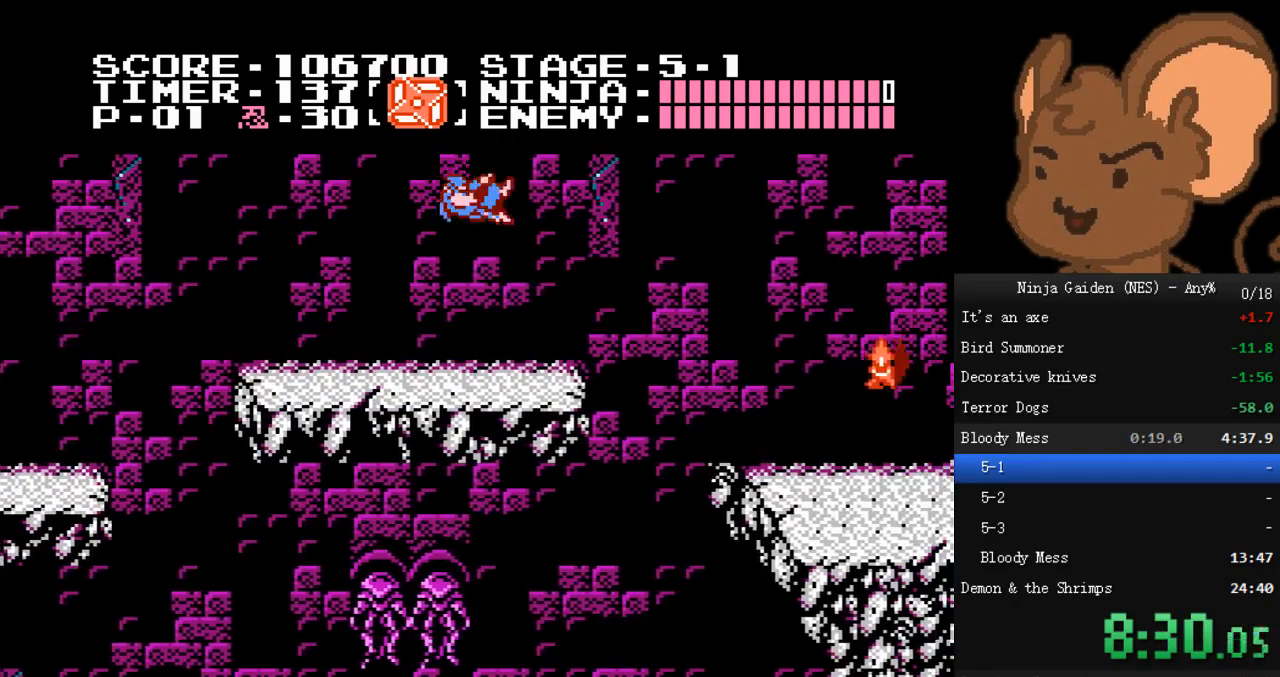
{"buttons": ["DPAD_RIGHT"], "events": [[33, "DPAD_RIGHT", "down"], [300, "A", "down"], [500, "A", "up"]]}
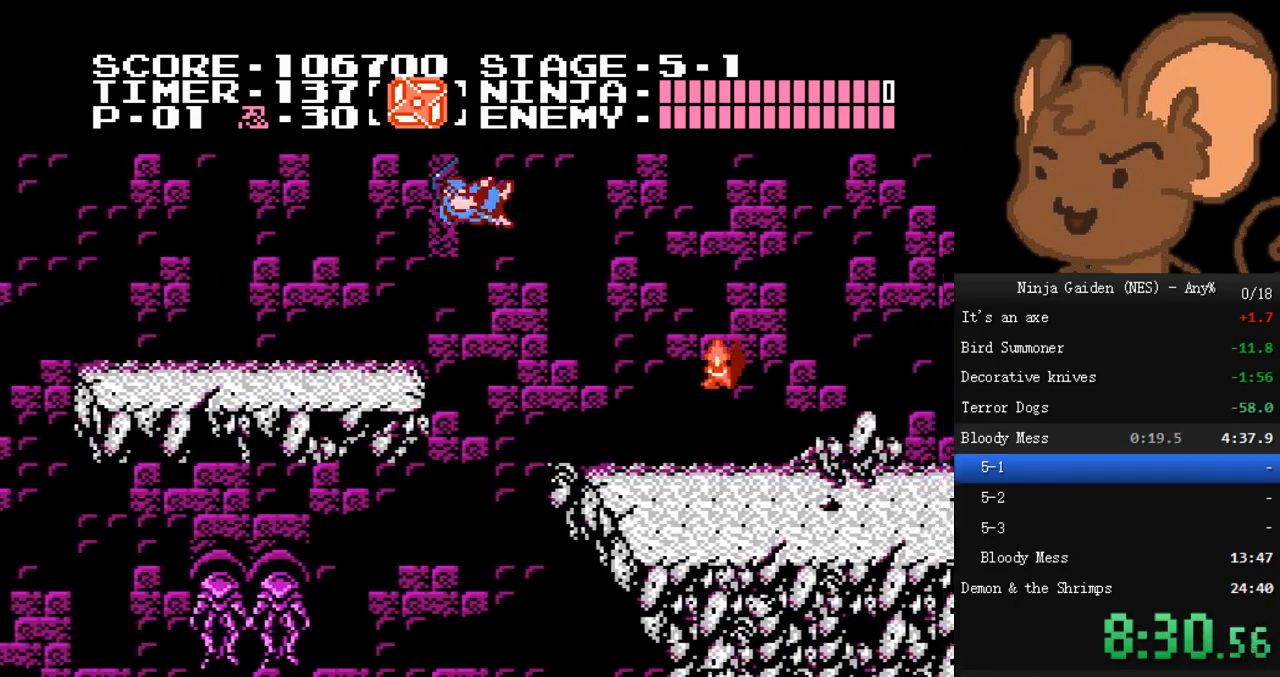
{"buttons": ["B", "DPAD_RIGHT"], "events": [[500, "B", "down"]]}
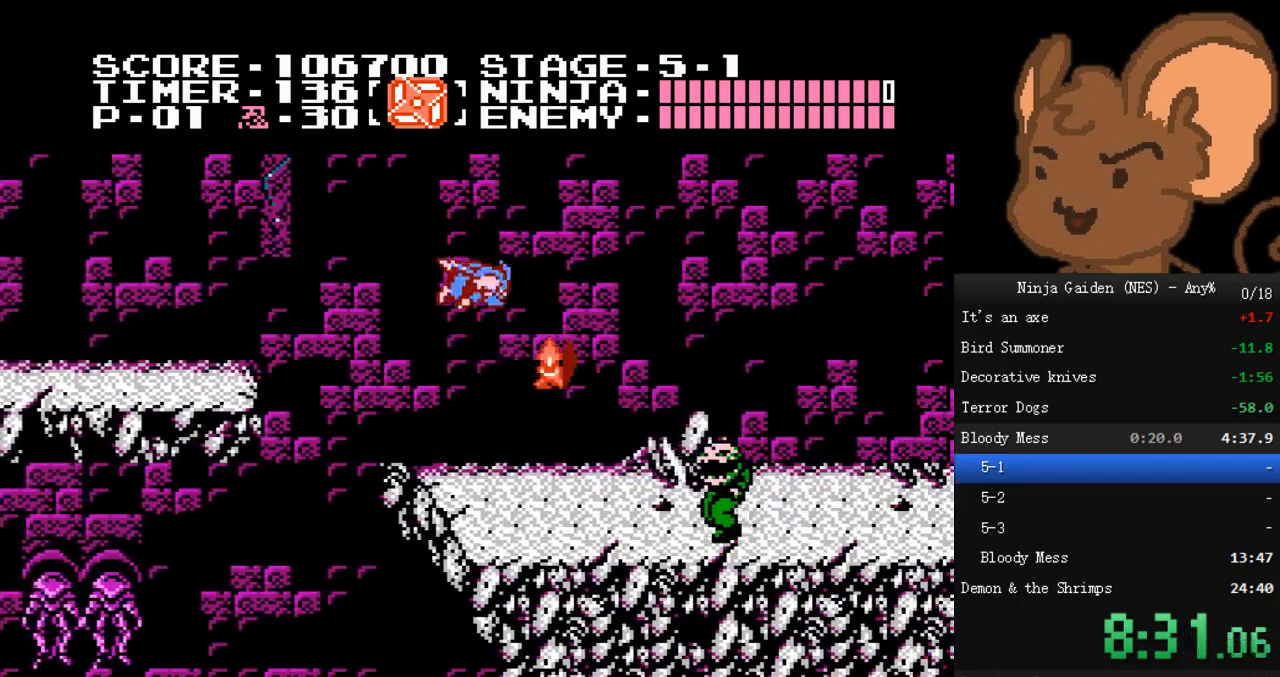
{"buttons": ["DPAD_RIGHT"], "events": [[133, "B", "up"], [267, "A", "down"], [300, "B", "down"], [467, "A", "up"], [467, "B", "up"]]}
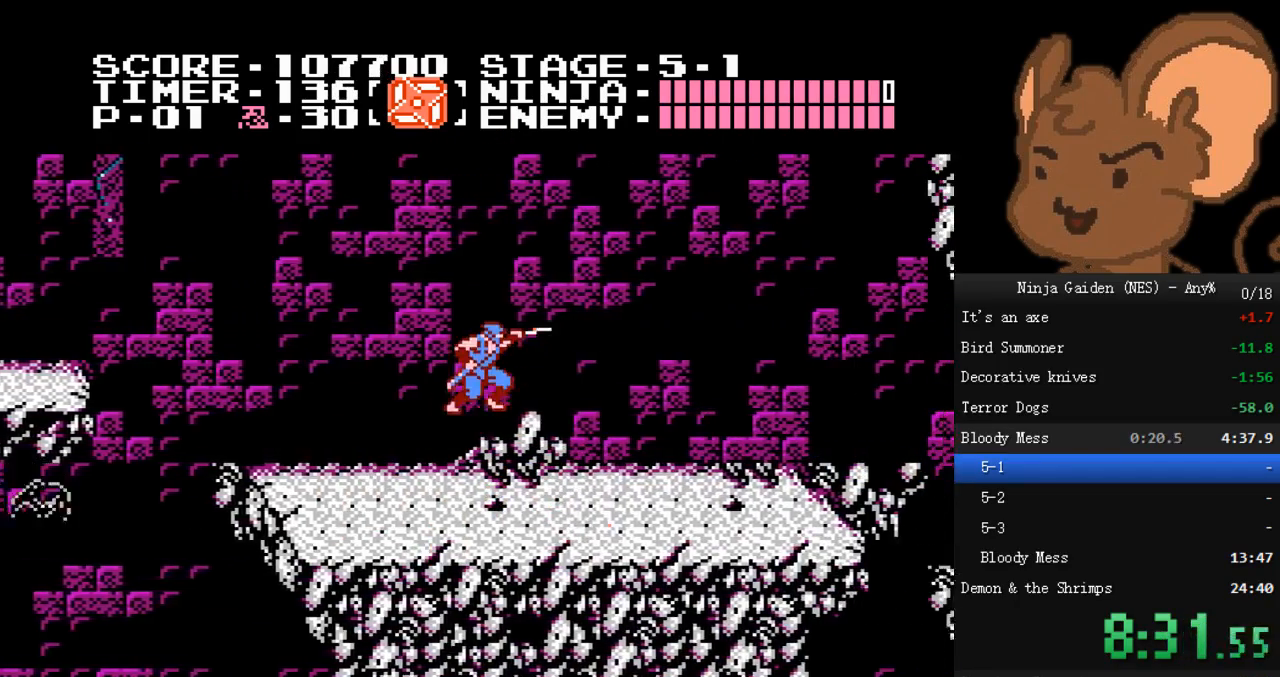
{"buttons": ["DPAD_RIGHT"], "events": []}
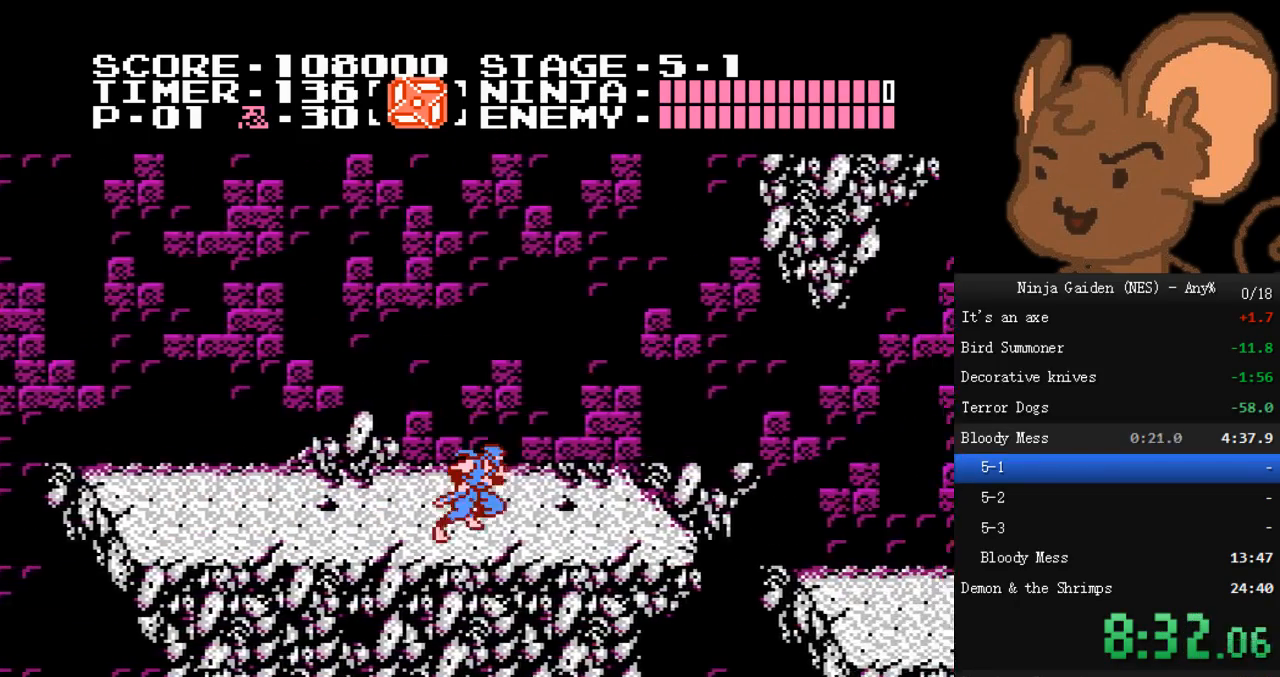
{"buttons": ["A", "DPAD_RIGHT"], "events": [[467, "A", "down"]]}
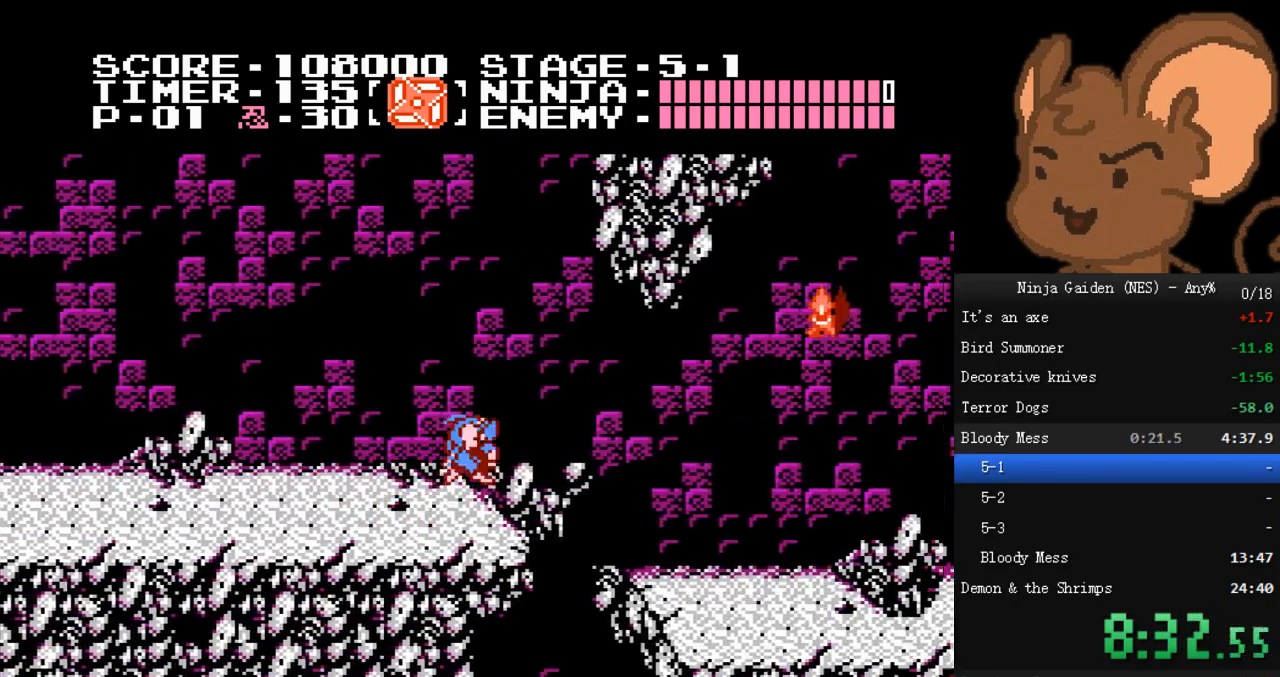
{"buttons": ["DPAD_RIGHT"], "events": [[167, "A", "up"]]}
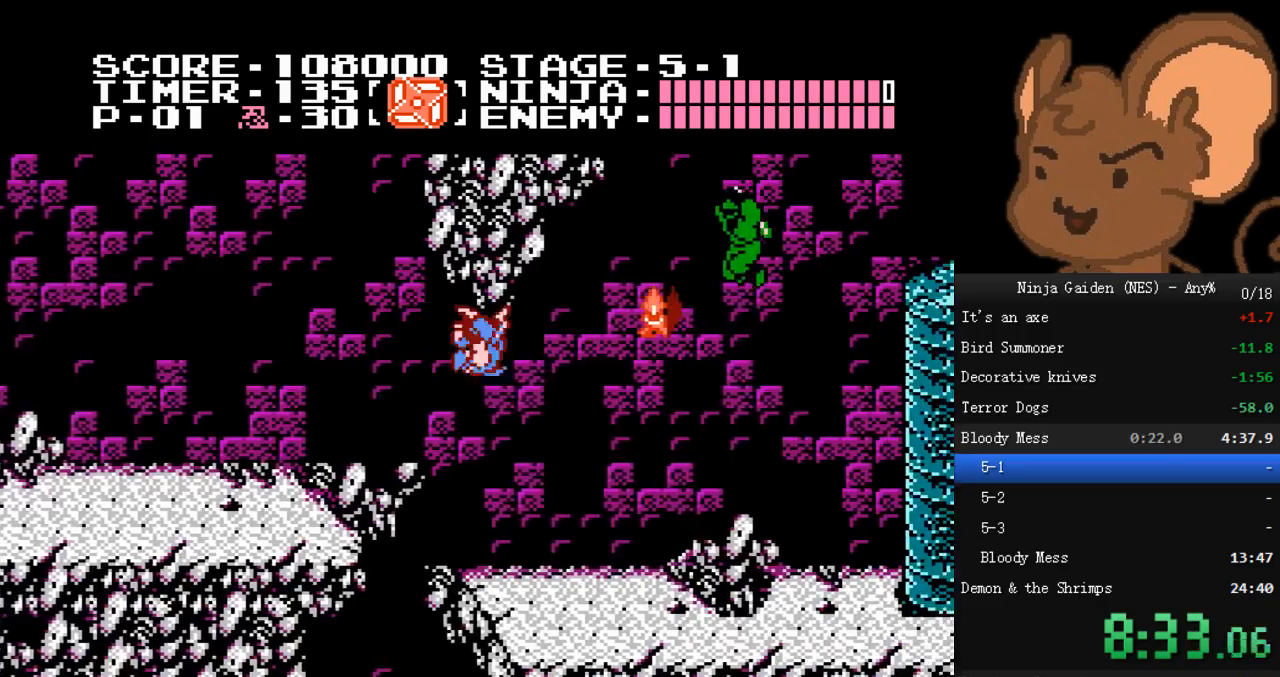
{"buttons": ["DPAD_RIGHT"], "events": [[333, "A", "down"], [500, "A", "up"]]}
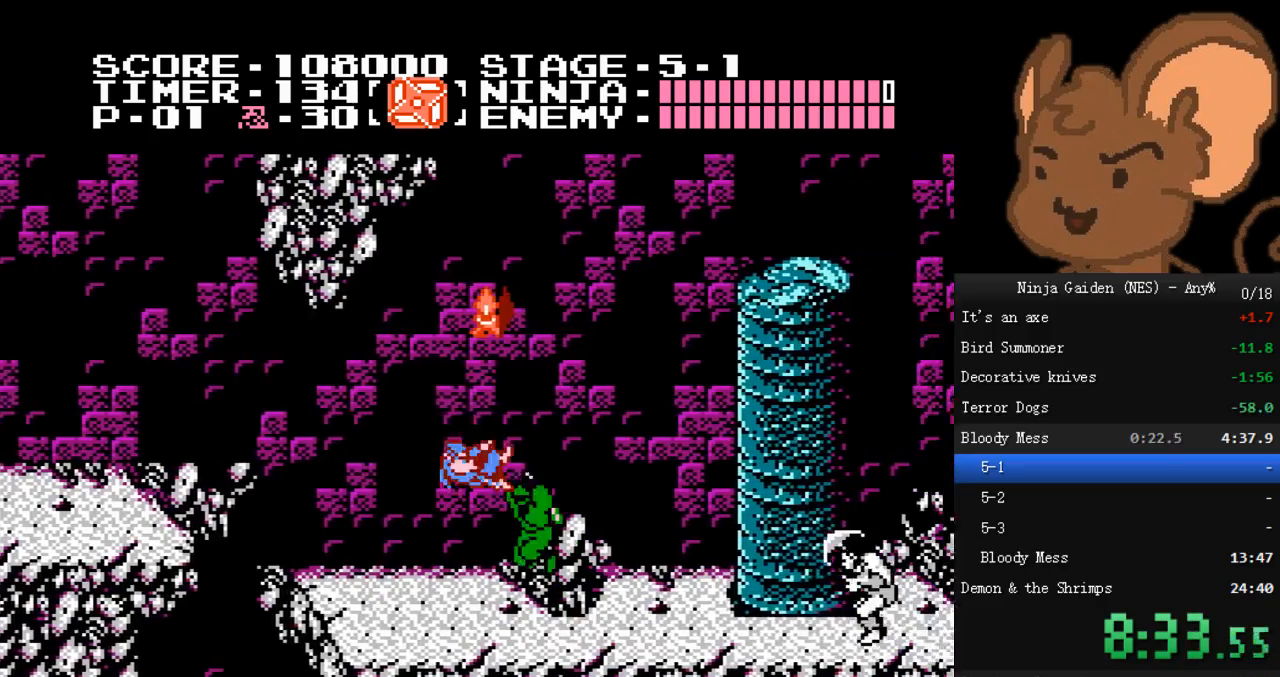
{"buttons": ["DPAD_RIGHT"], "events": []}
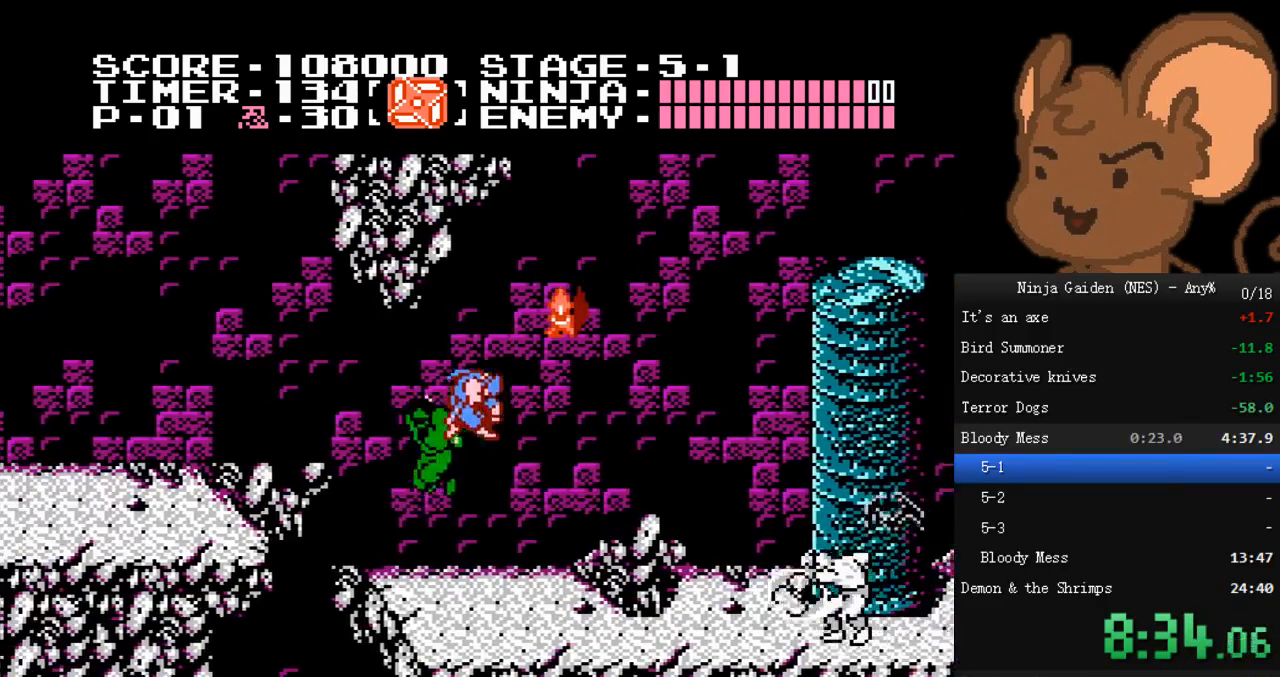
{"buttons": ["DPAD_RIGHT"], "events": []}
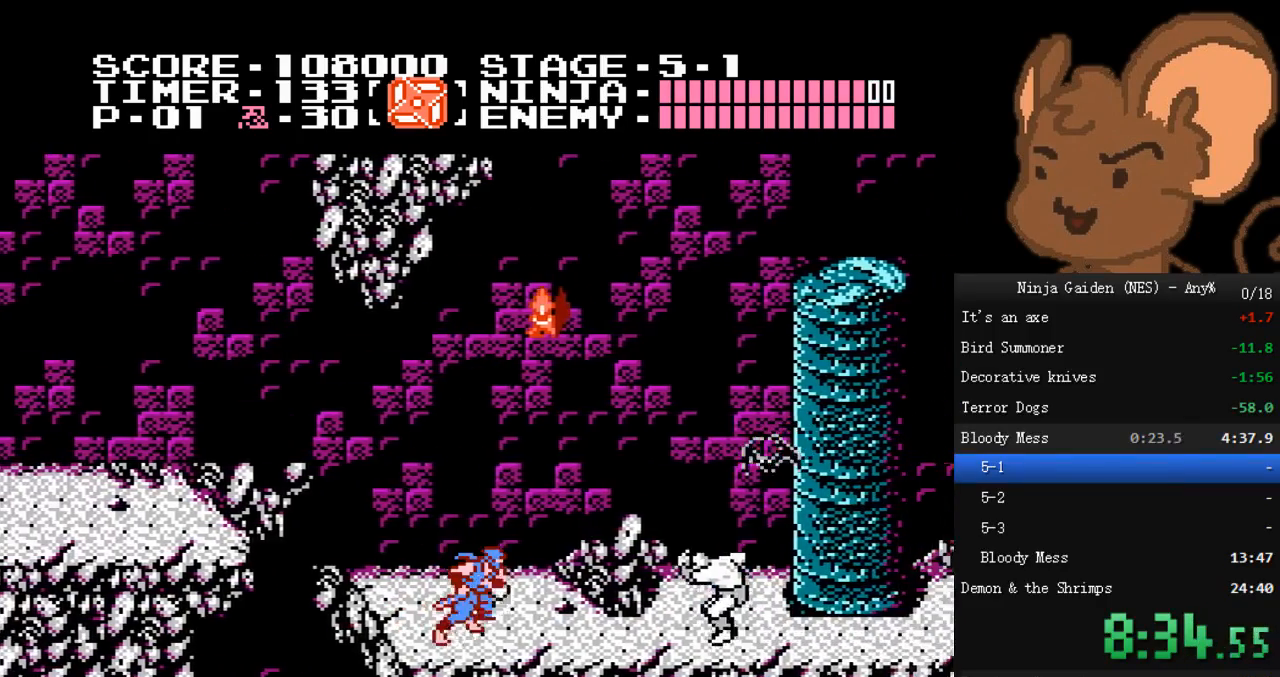
{"buttons": ["DPAD_RIGHT"], "events": [[200, "A", "down"], [433, "A", "up"]]}
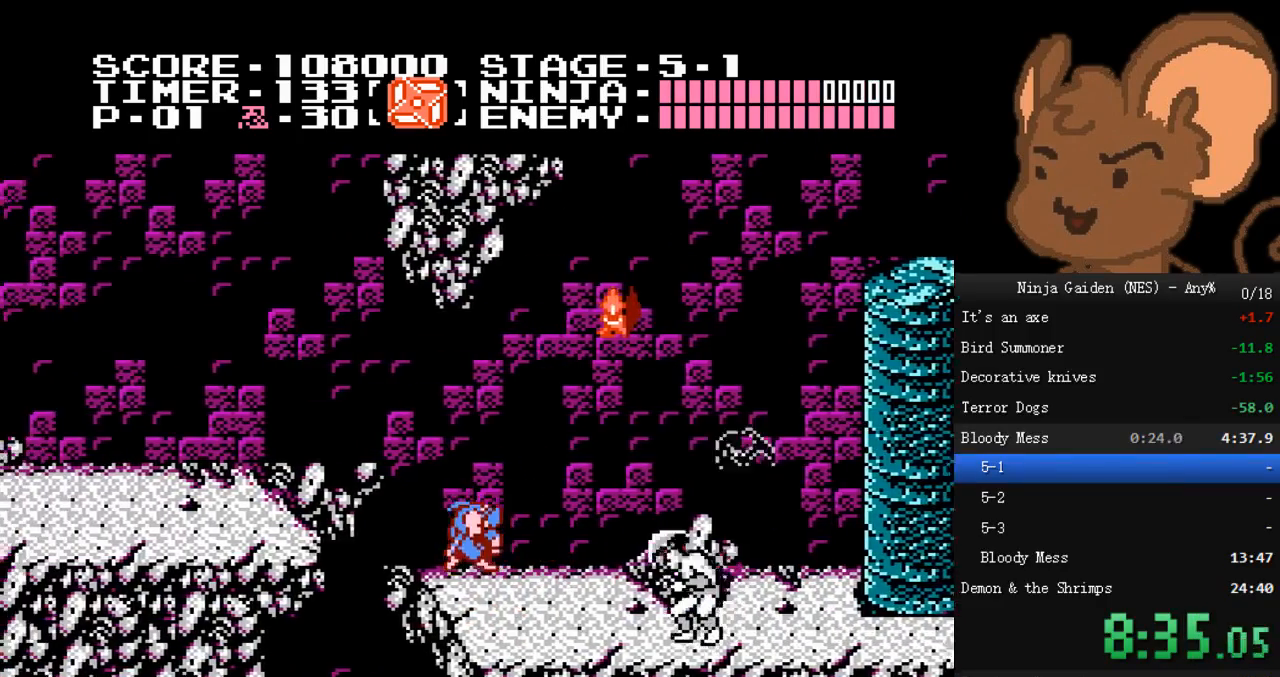
{"buttons": ["A", "B", "DPAD_RIGHT"], "events": [[300, "A", "down"], [333, "B", "down"]]}
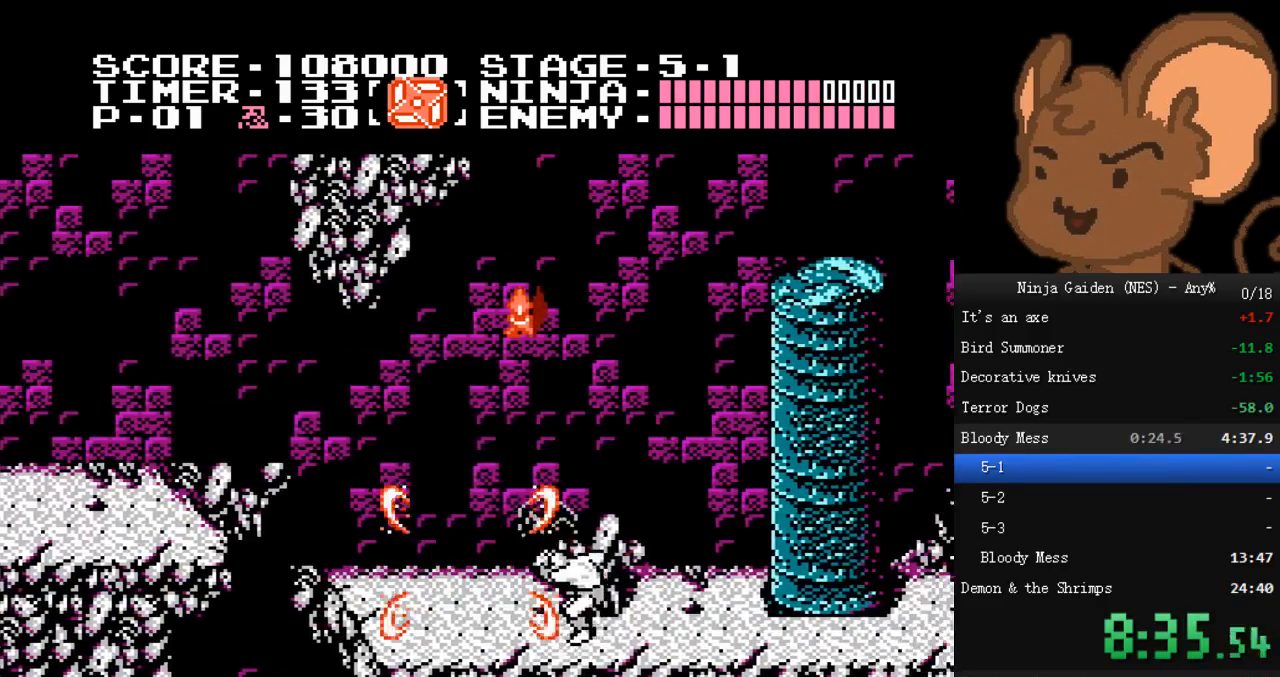
{"buttons": ["DPAD_RIGHT"], "events": [[33, "A", "up"], [33, "B", "up"], [300, "B", "down"], [433, "B", "up"]]}
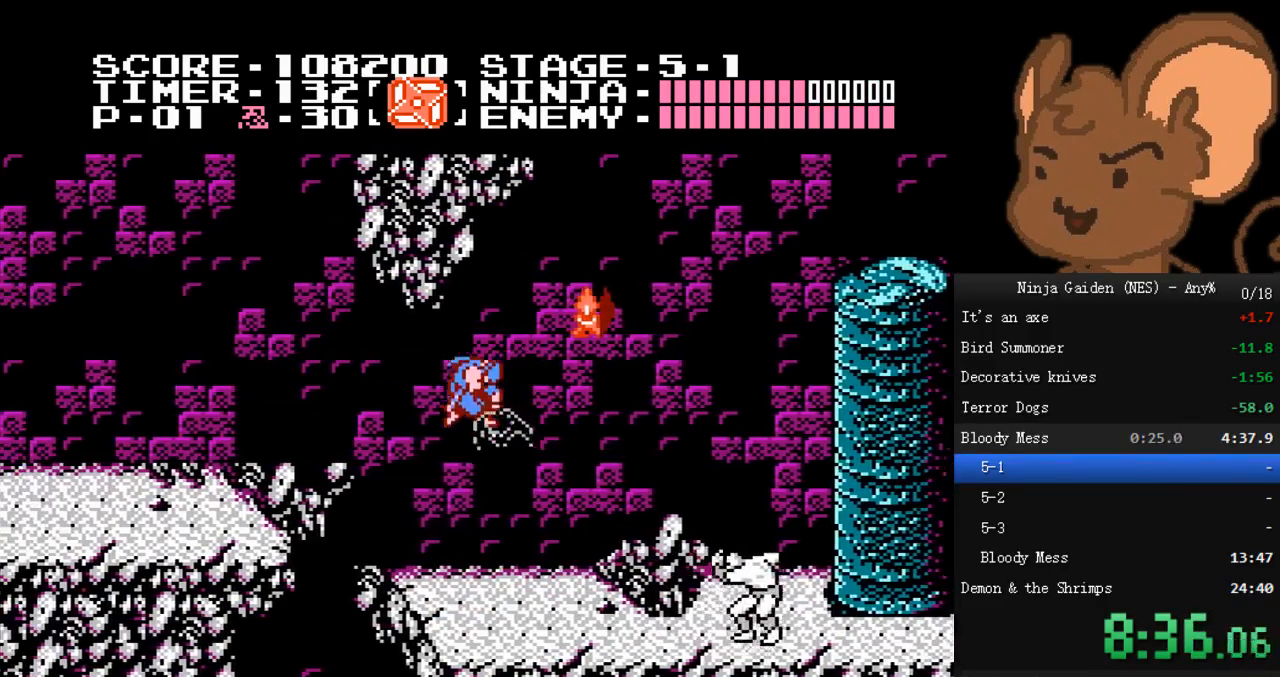
{"buttons": ["DPAD_RIGHT"], "events": []}
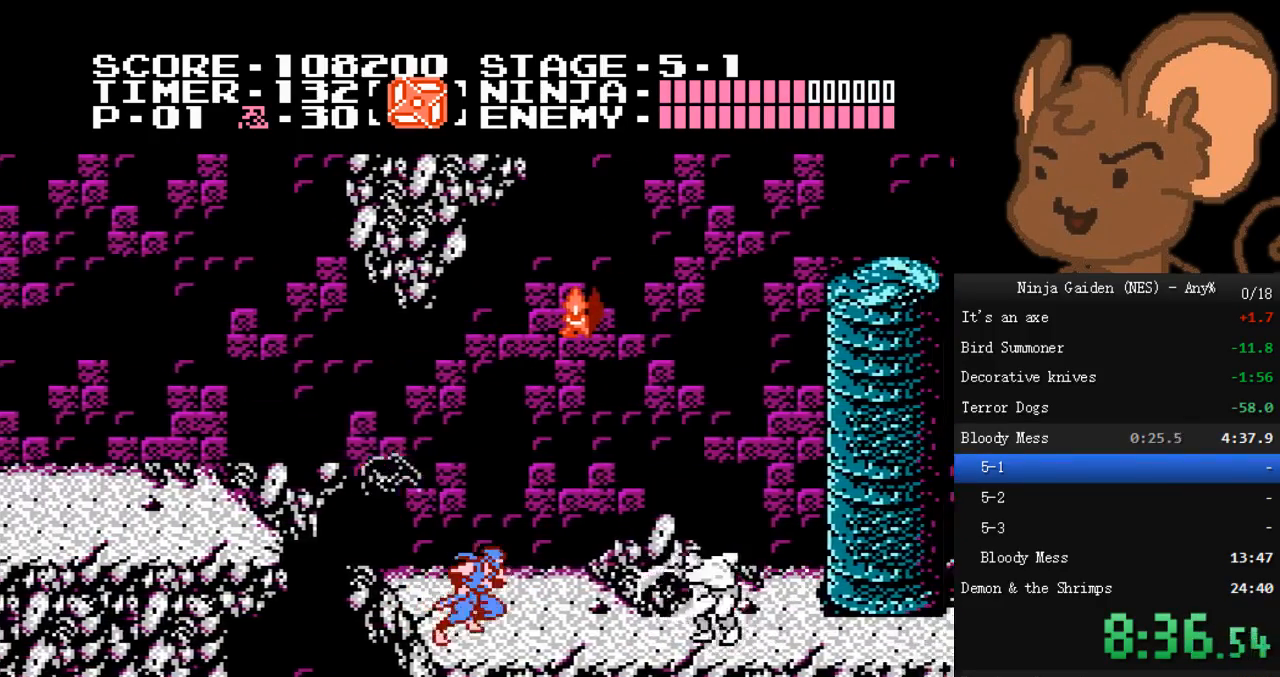
{"buttons": ["DPAD_RIGHT"], "events": [[67, "DPAD_UP", "down"], [100, "B", "down"], [100, "DPAD_RIGHT", "up"], [167, "B", "up"], [167, "DPAD_UP", "up"], [200, "DPAD_UP", "down"], [267, "DPAD_UP", "up"], [333, "DPAD_RIGHT", "down"]]}
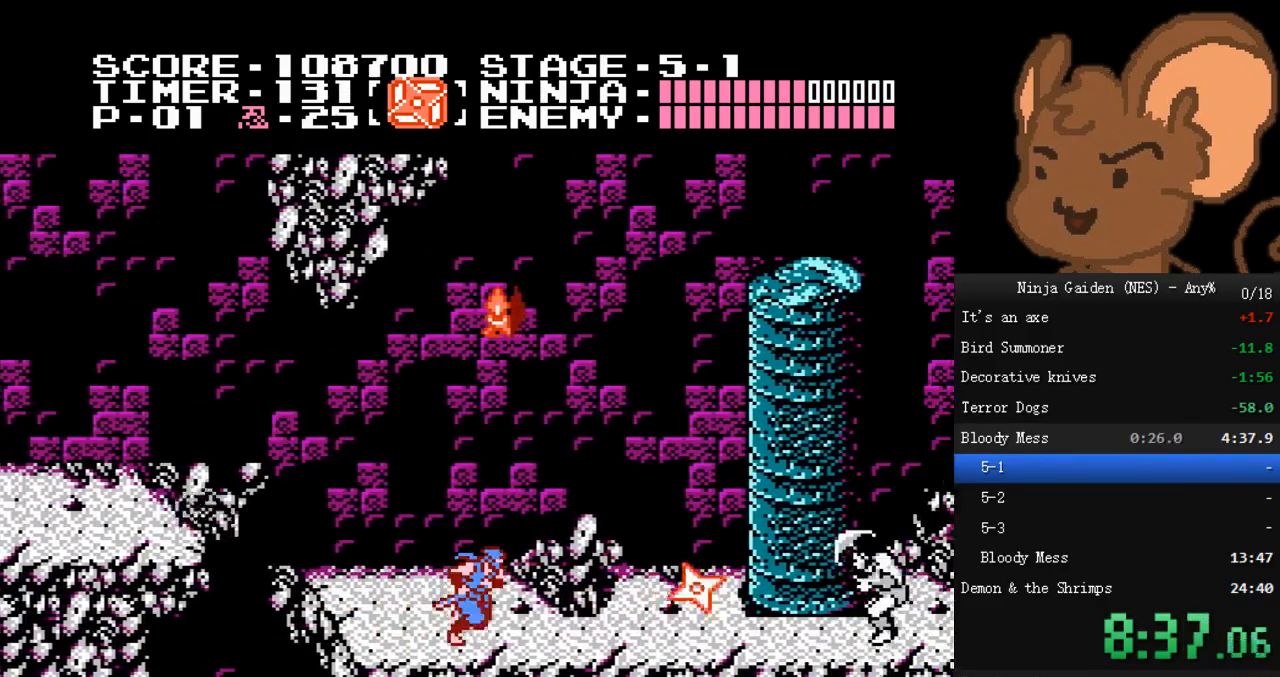
{"buttons": ["A", "DPAD_RIGHT"], "events": [[267, "A", "down"]]}
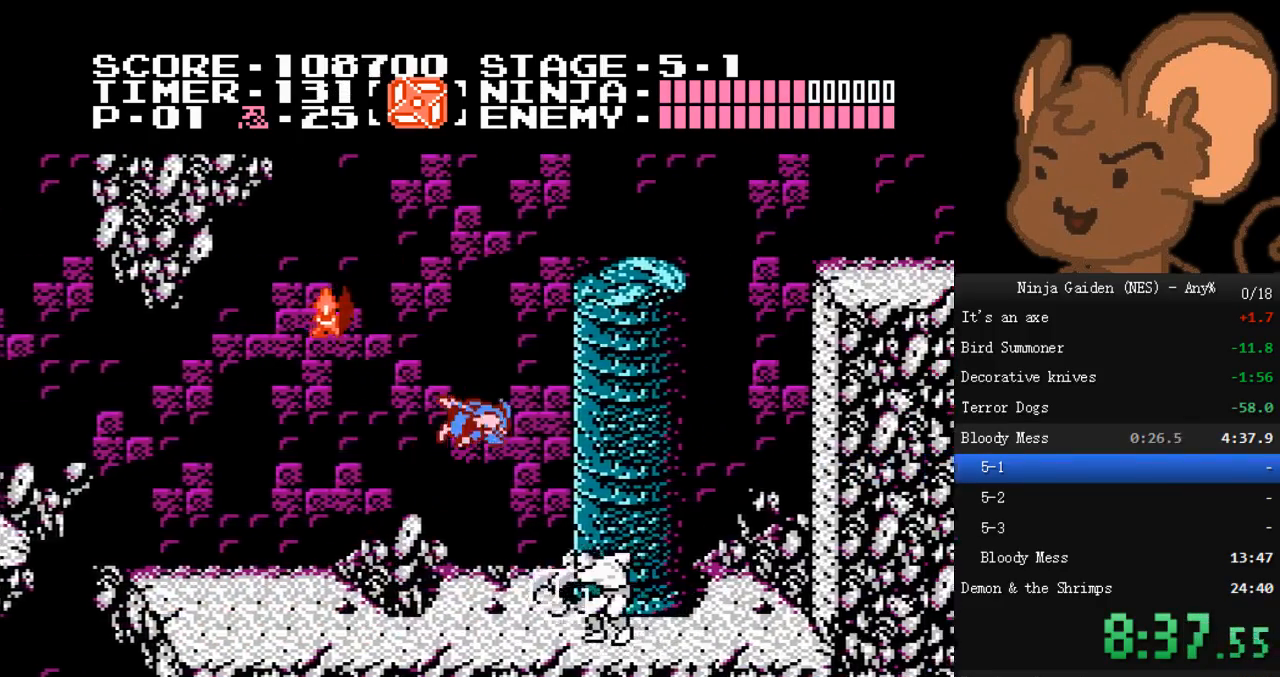
{"buttons": ["A", "DPAD_RIGHT"], "events": [[367, "DPAD_LEFT", "down"], [367, "DPAD_RIGHT", "up"], [433, "DPAD_LEFT", "up"], [433, "DPAD_RIGHT", "down"]]}
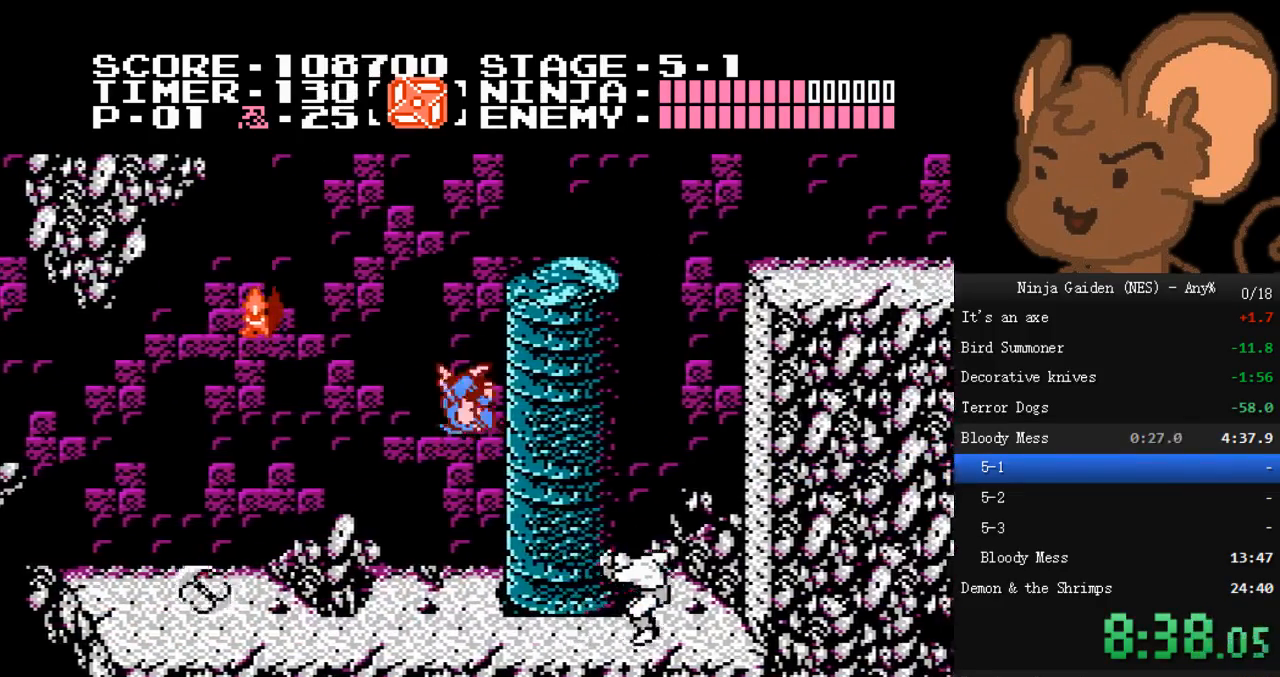
{"buttons": ["A", "DPAD_RIGHT"], "events": [[400, "DPAD_LEFT", "down"], [400, "DPAD_RIGHT", "up"], [467, "DPAD_LEFT", "up"], [467, "DPAD_RIGHT", "down"]]}
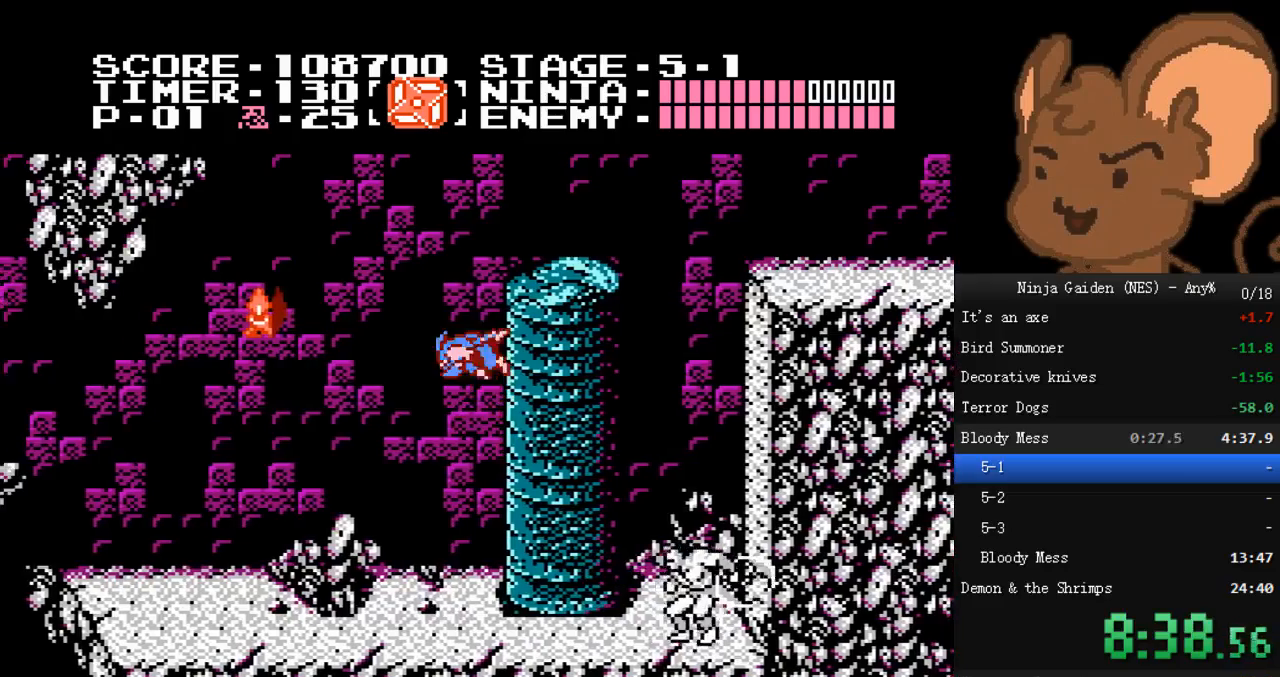
{"buttons": ["A", "DPAD_LEFT"], "events": [[167, "DPAD_LEFT", "down"], [167, "DPAD_RIGHT", "up"], [233, "DPAD_LEFT", "up"], [267, "DPAD_RIGHT", "down"], [500, "DPAD_LEFT", "down"], [500, "DPAD_RIGHT", "up"]]}
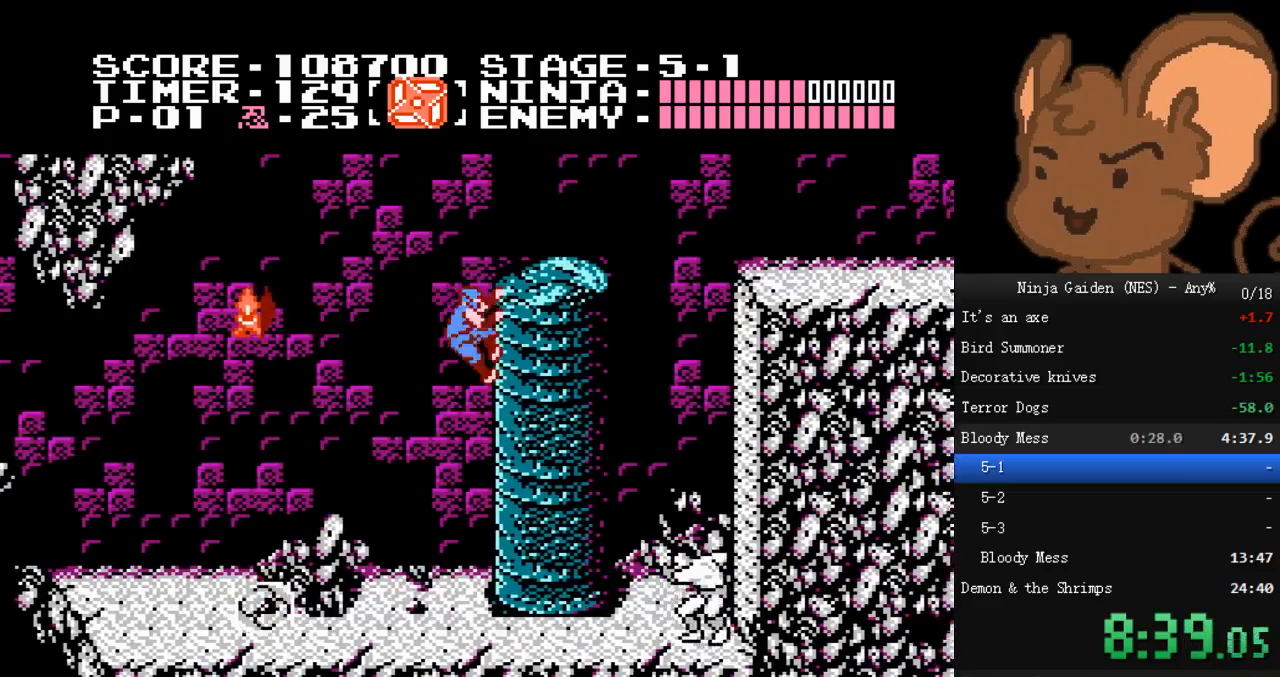
{"buttons": ["A", "DPAD_RIGHT"], "events": [[67, "DPAD_LEFT", "up"], [67, "DPAD_RIGHT", "down"], [367, "DPAD_LEFT", "down"], [367, "DPAD_RIGHT", "up"], [433, "DPAD_LEFT", "up"], [433, "DPAD_RIGHT", "down"]]}
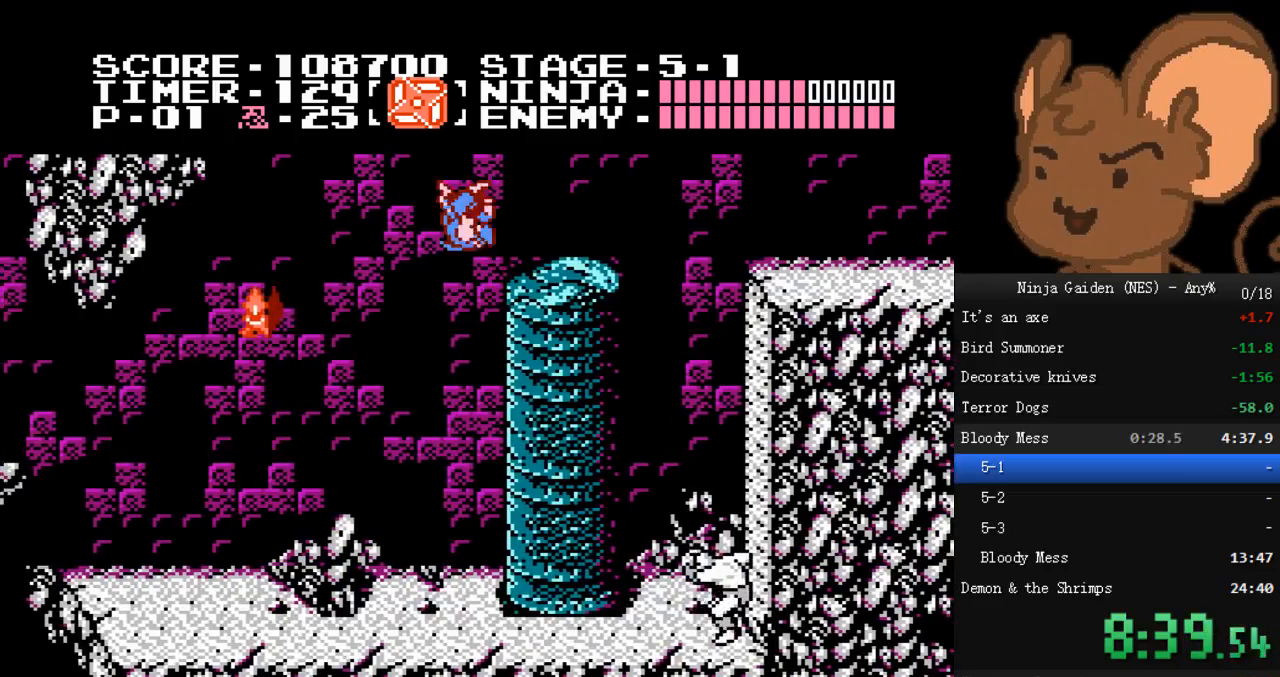
{"buttons": ["A", "DPAD_LEFT"], "events": [[233, "A", "up"], [400, "A", "down"], [467, "DPAD_LEFT", "down"], [467, "DPAD_RIGHT", "up"]]}
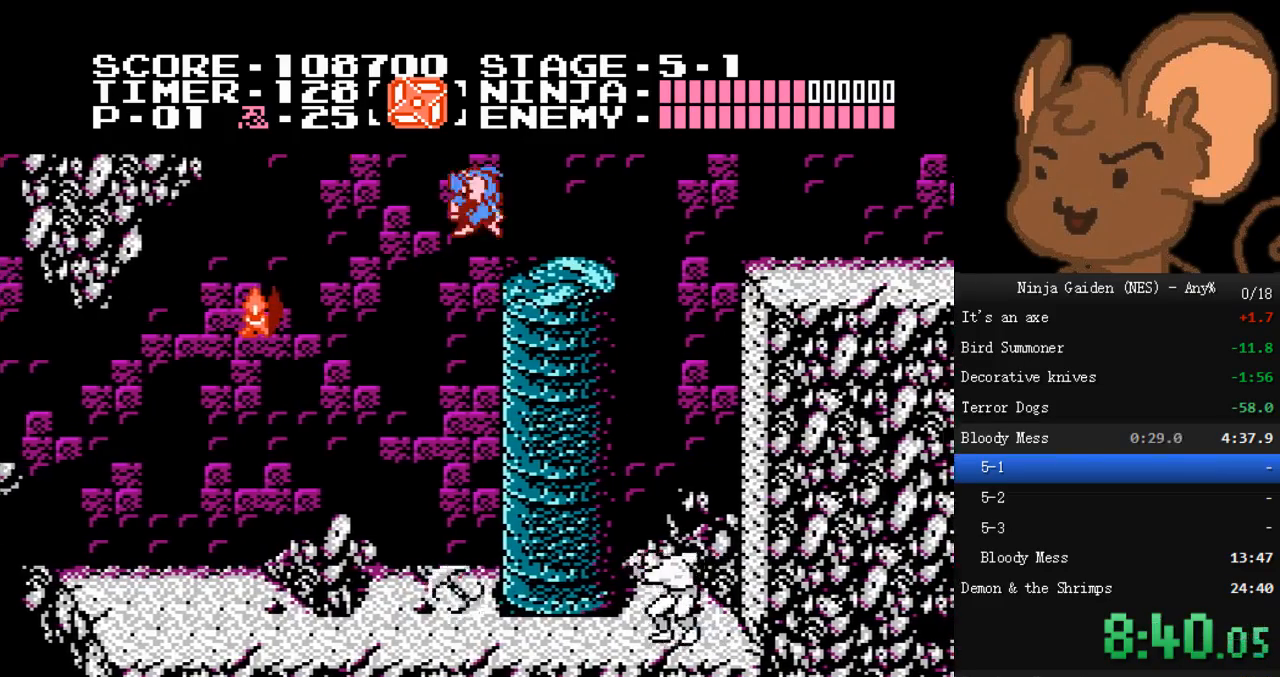
{"buttons": ["DPAD_RIGHT"], "events": [[33, "DPAD_LEFT", "up"], [67, "DPAD_RIGHT", "down"], [200, "A", "up"]]}